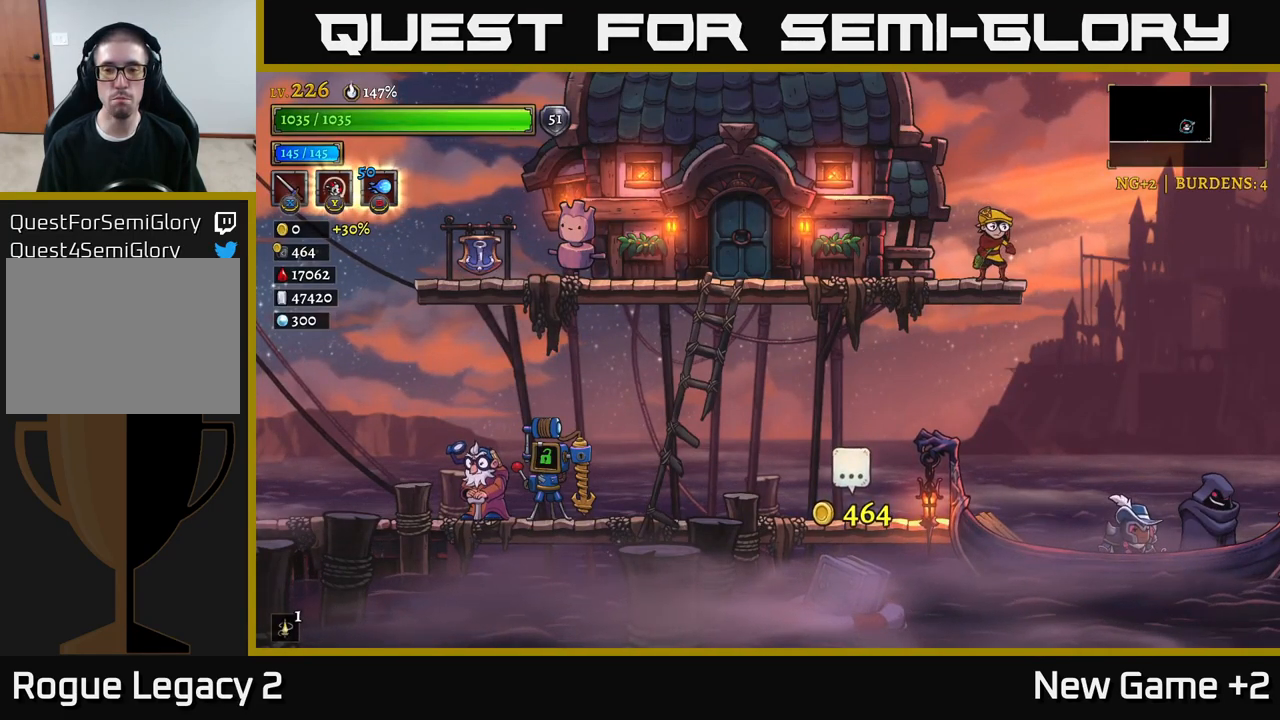
Gameplay with a controller (Xbox layout); each line is a JSON object with the inputs held at the frame after it. "events" lists button and stick changes between this image and that frame as [ms after this image, input, new state], when the widget could be followed in between.
{"buttons": [], "left_stick": "center", "right_stick": "center", "events": []}
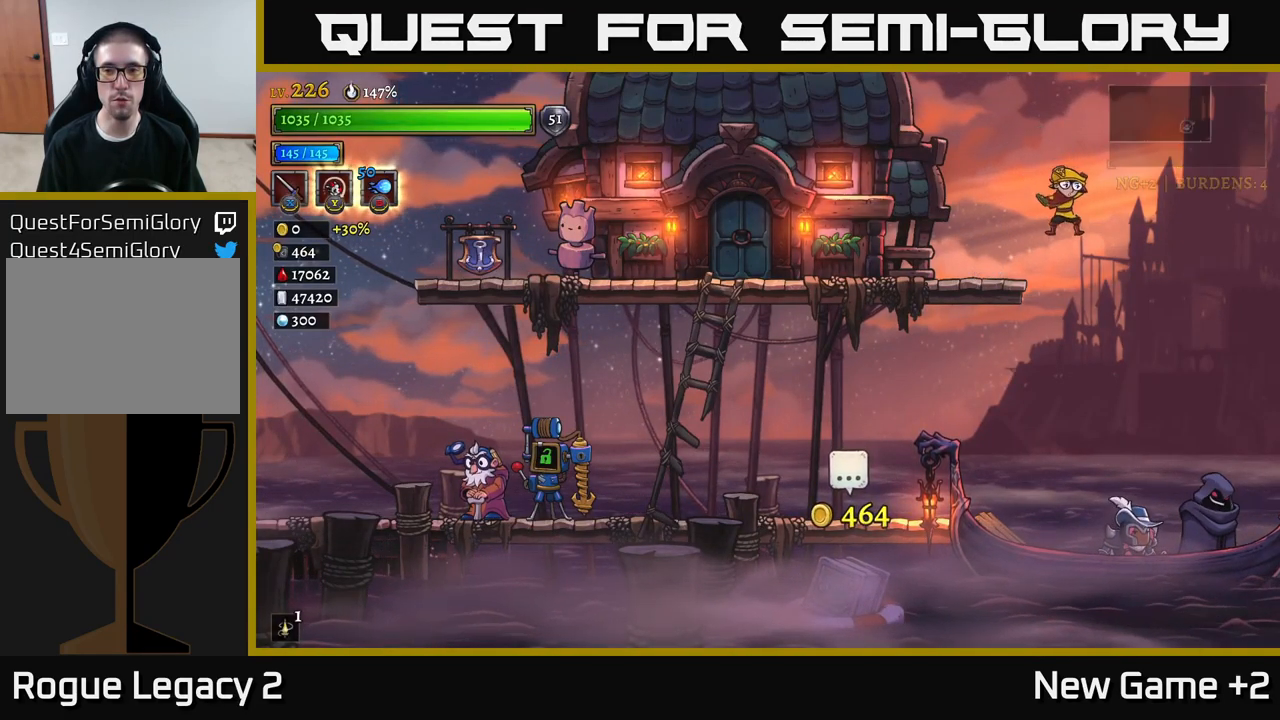
{"buttons": ["A"], "left_stick": "center", "right_stick": "center", "events": [[117, "left_stick", "up"], [350, "A", "down"], [417, "left_stick", "center"]]}
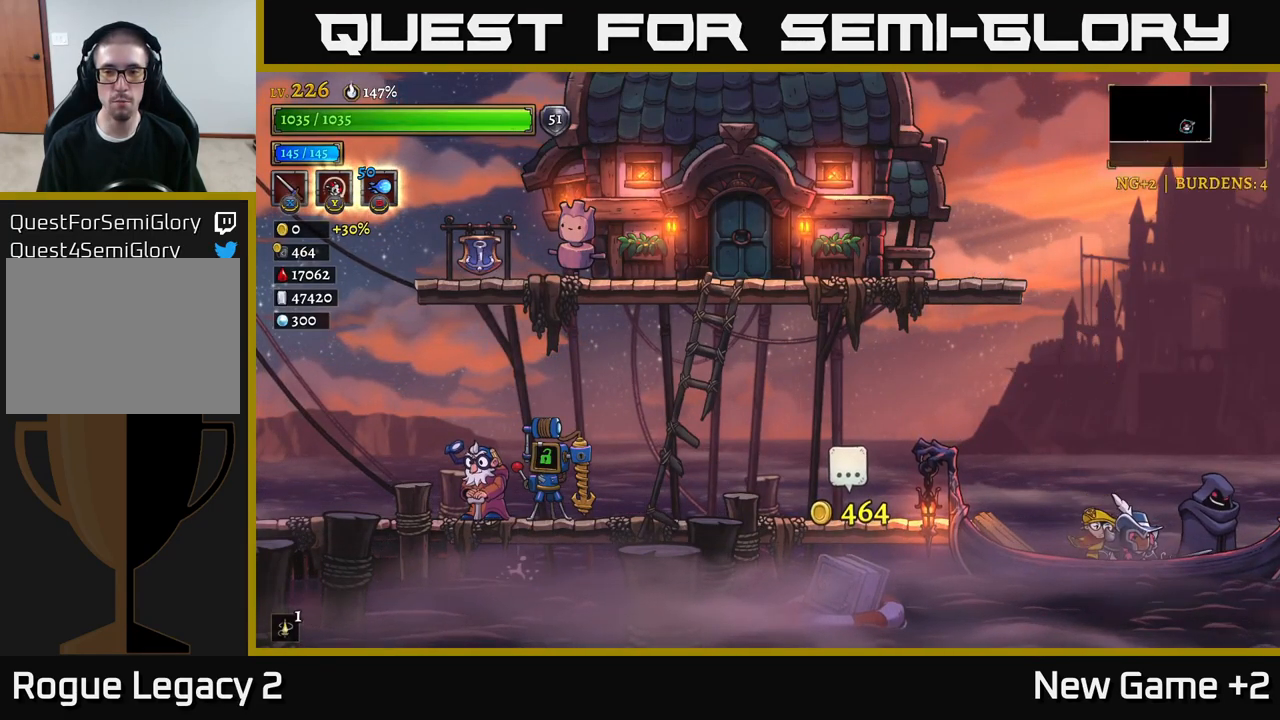
{"buttons": [], "left_stick": "center", "right_stick": "center", "events": [[433, "A", "up"]]}
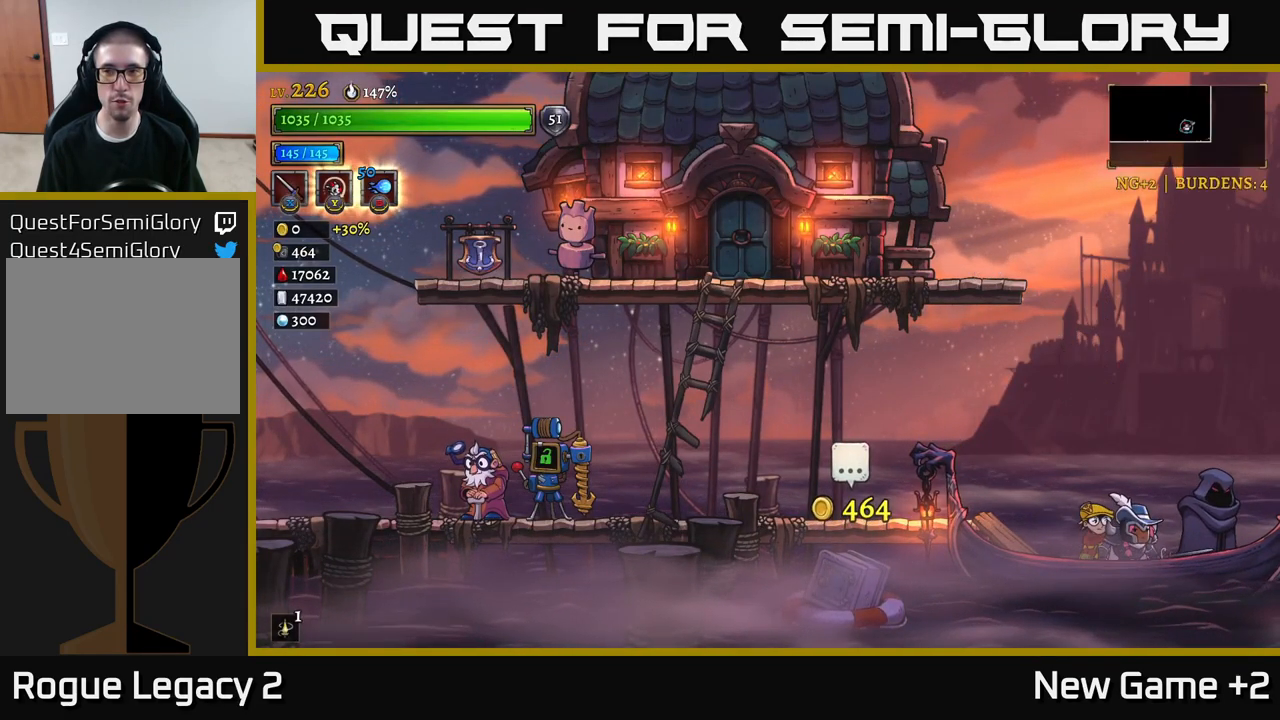
{"buttons": [], "left_stick": "center", "right_stick": "center", "events": []}
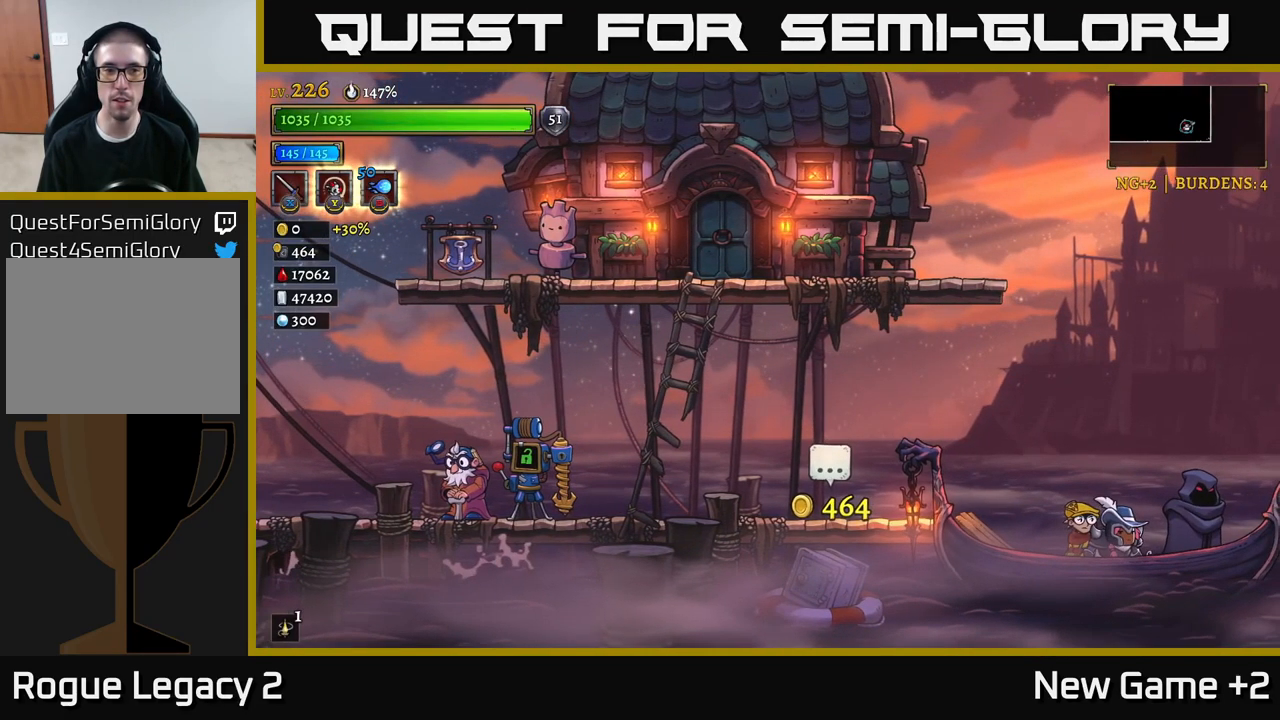
{"buttons": ["A"], "left_stick": "center", "right_stick": "center", "events": [[233, "A", "down"]]}
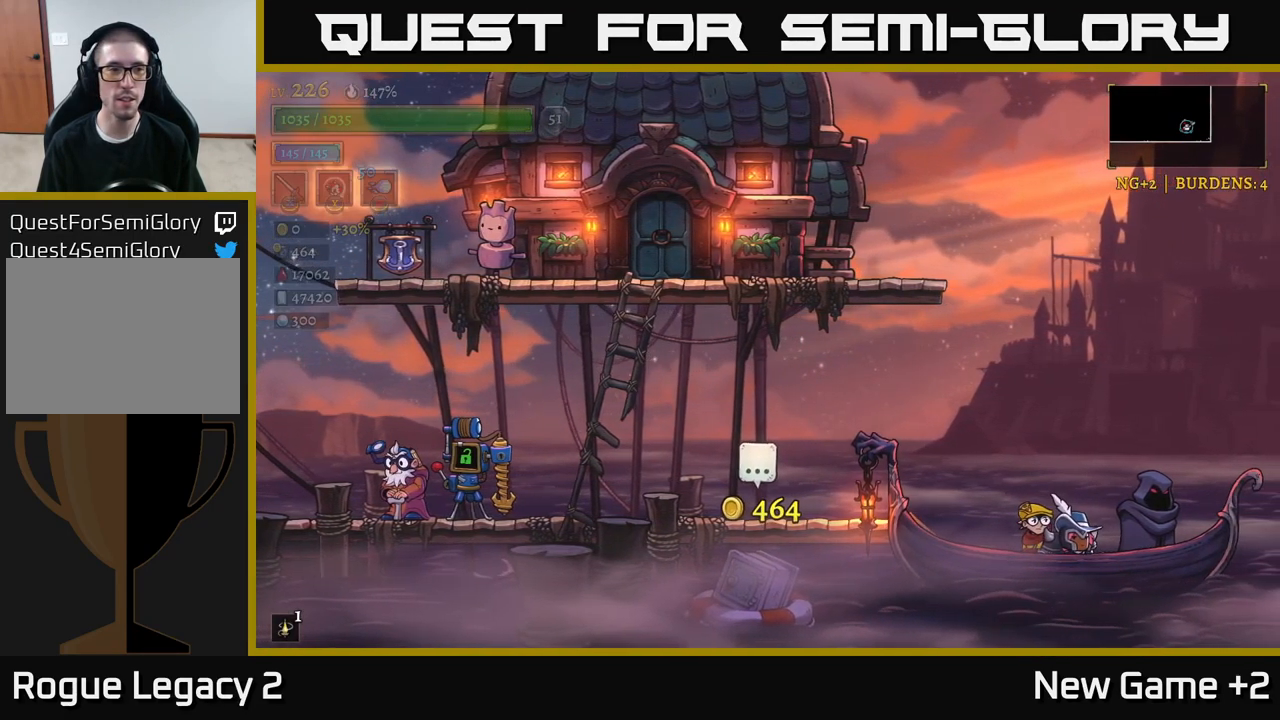
{"buttons": [], "left_stick": "center", "right_stick": "center", "events": [[417, "A", "up"]]}
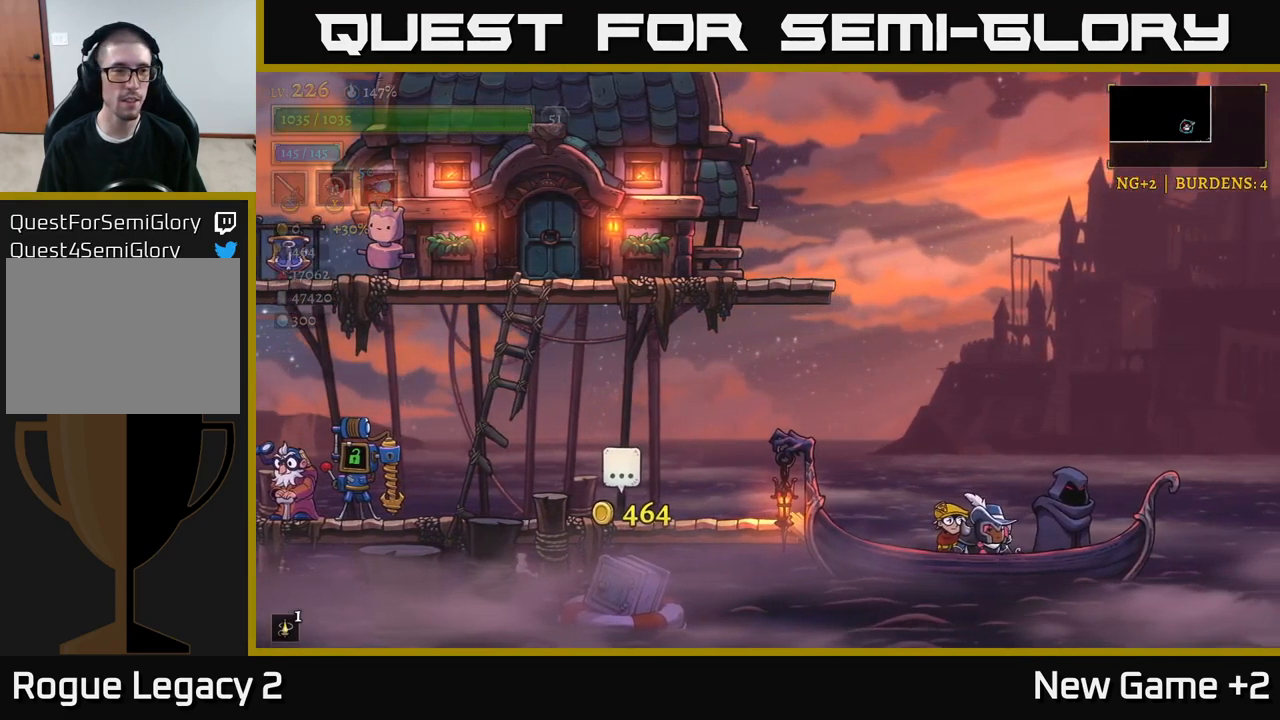
{"buttons": [], "left_stick": "center", "right_stick": "center", "events": []}
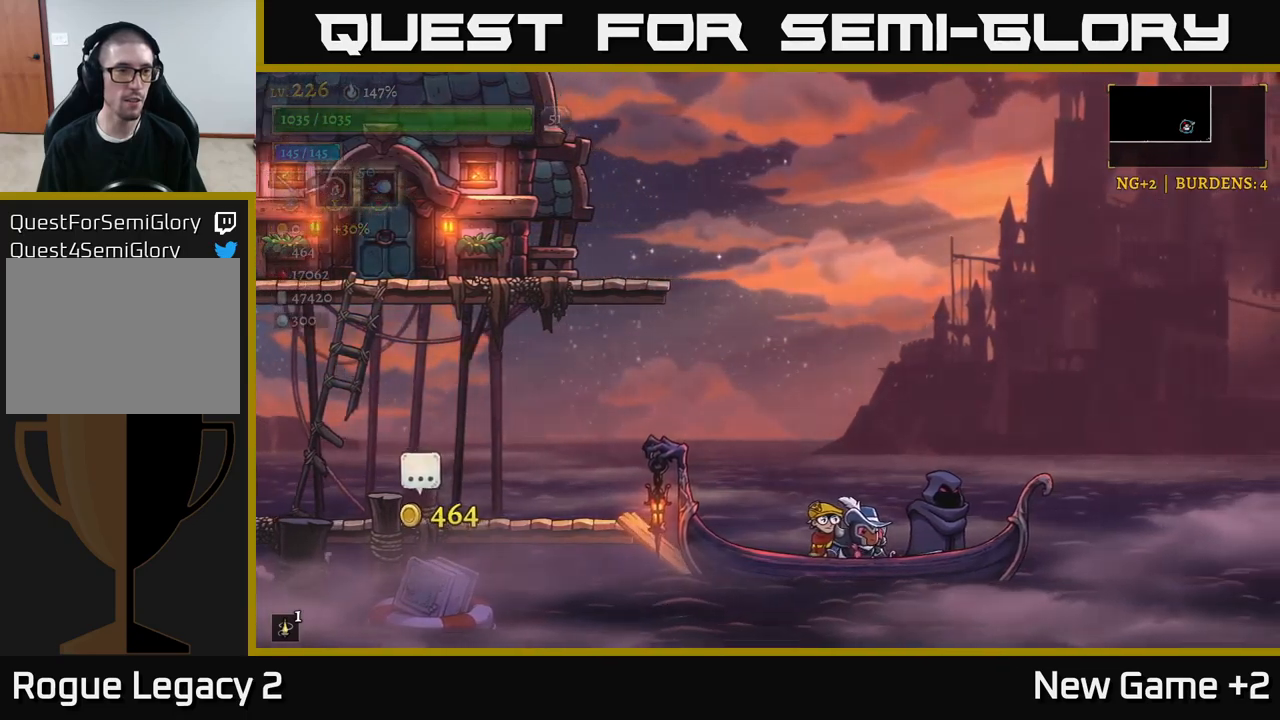
{"buttons": [], "left_stick": "center", "right_stick": "center", "events": []}
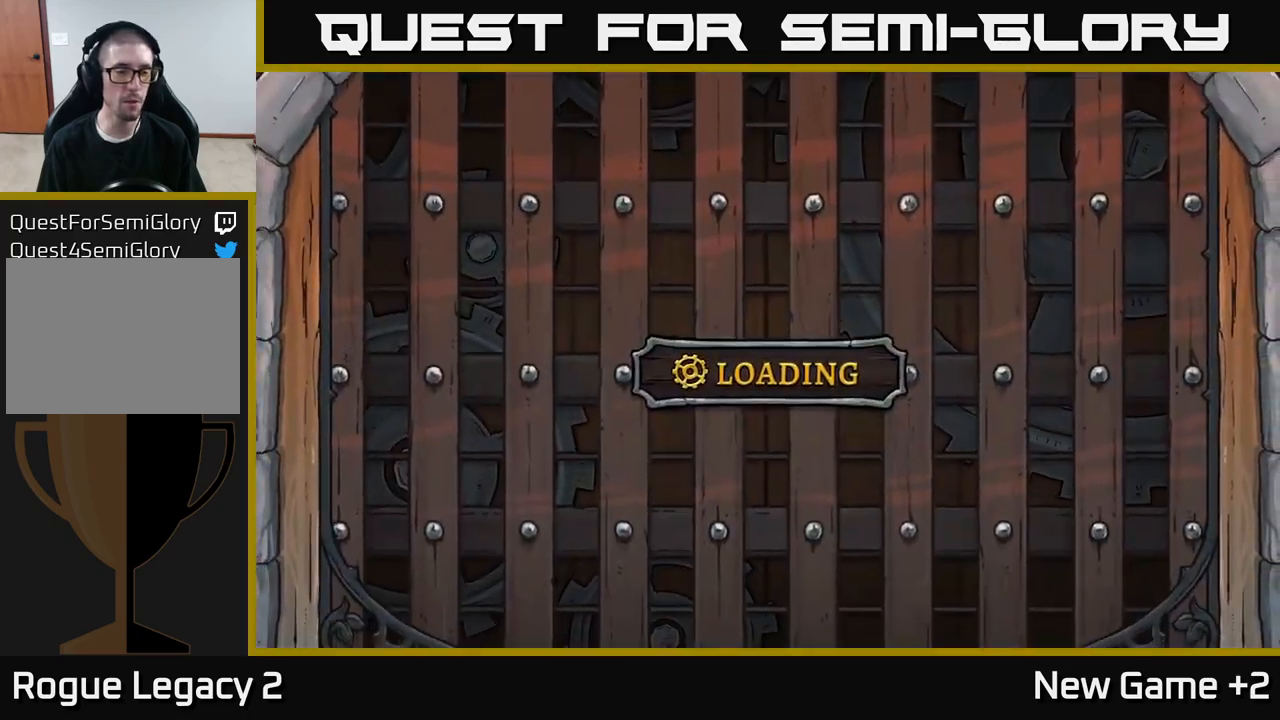
{"buttons": [], "left_stick": "center", "right_stick": "center", "events": []}
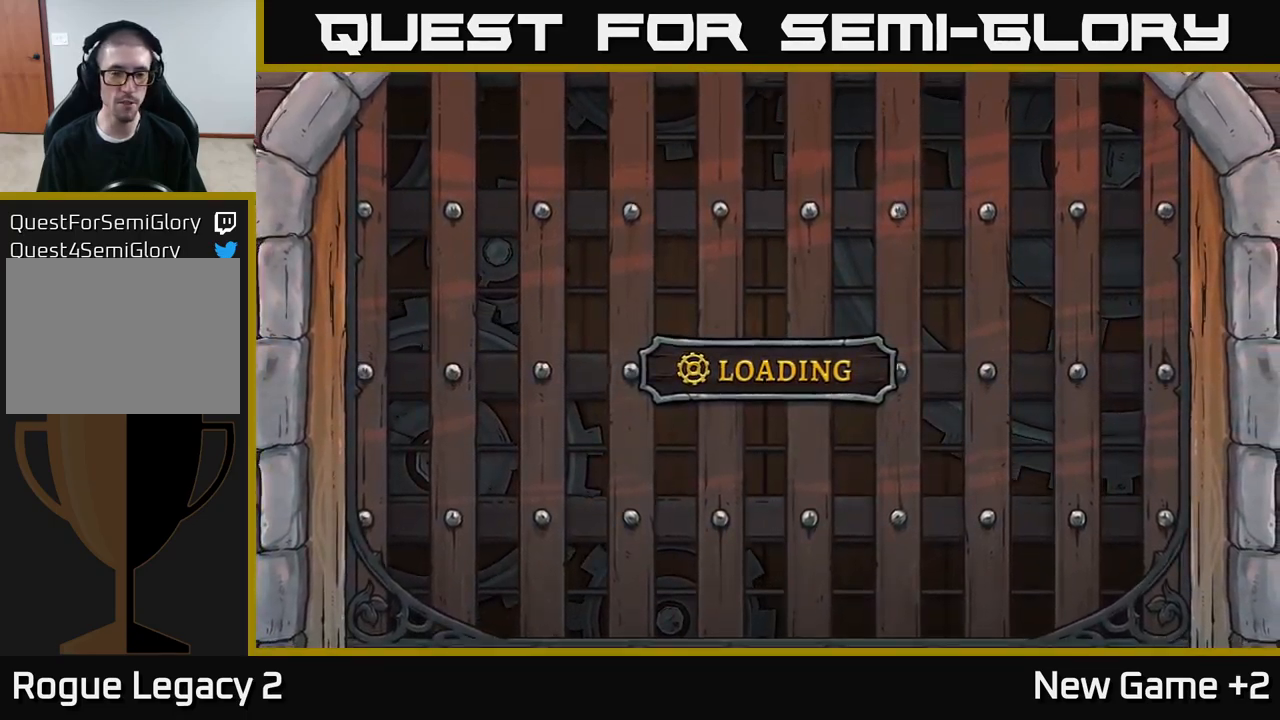
{"buttons": [], "left_stick": "center", "right_stick": "center", "events": []}
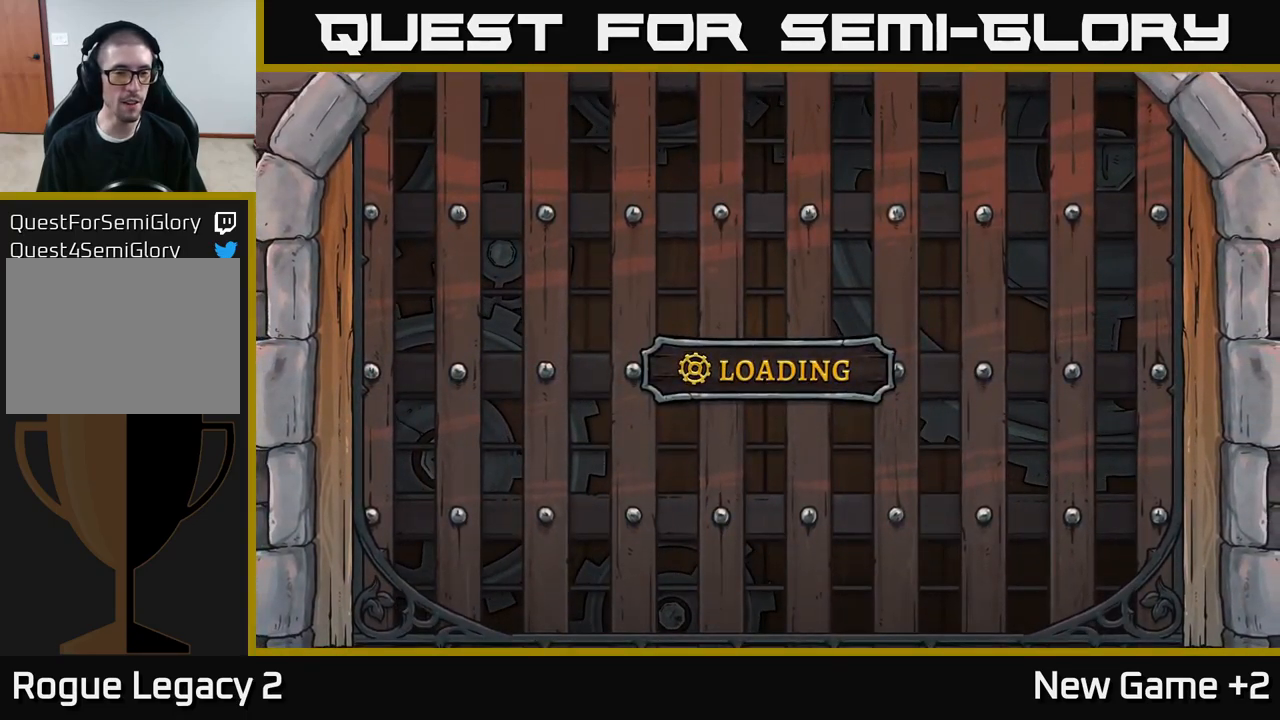
{"buttons": [], "left_stick": "center", "right_stick": "center", "events": []}
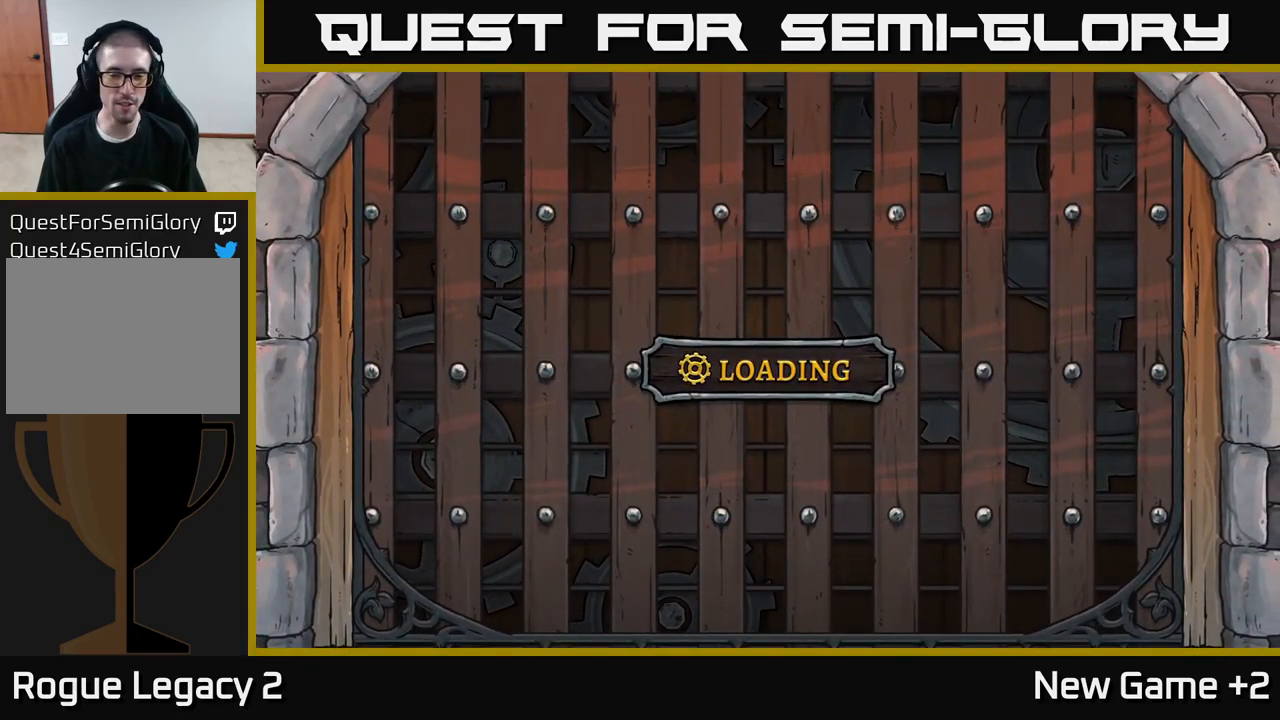
{"buttons": [], "left_stick": "center", "right_stick": "center", "events": []}
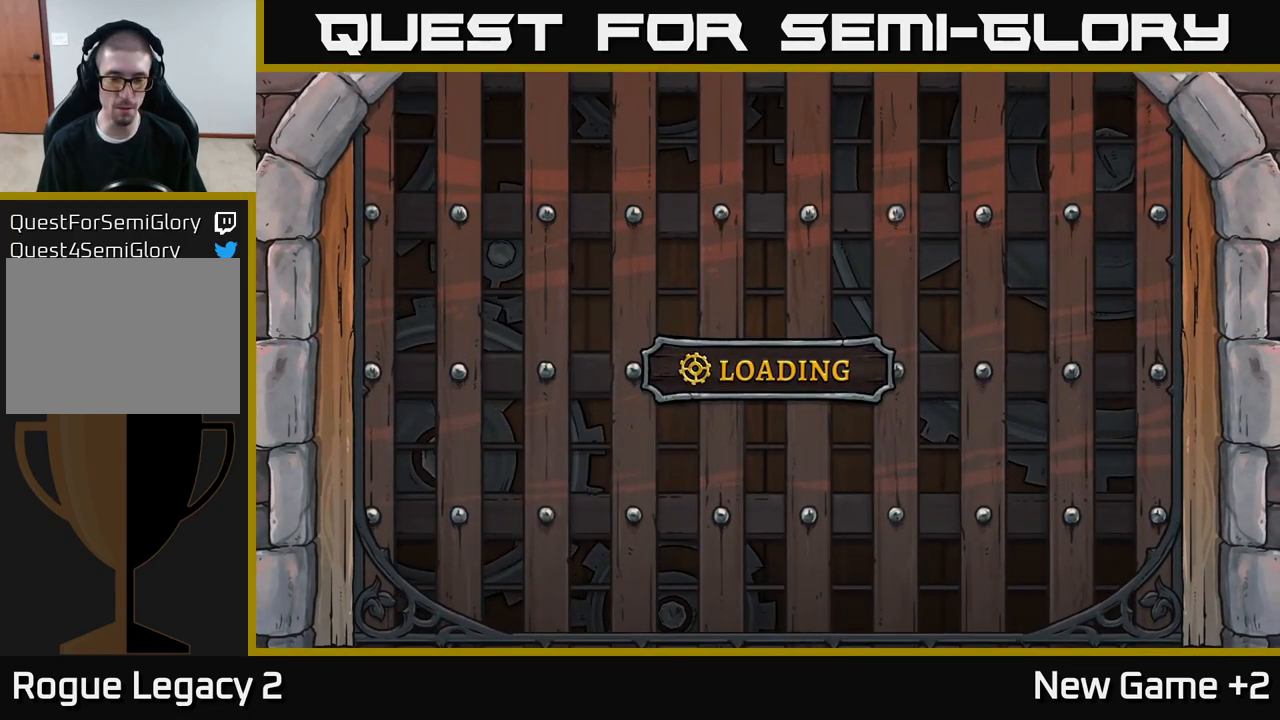
{"buttons": [], "left_stick": "center", "right_stick": "center", "events": []}
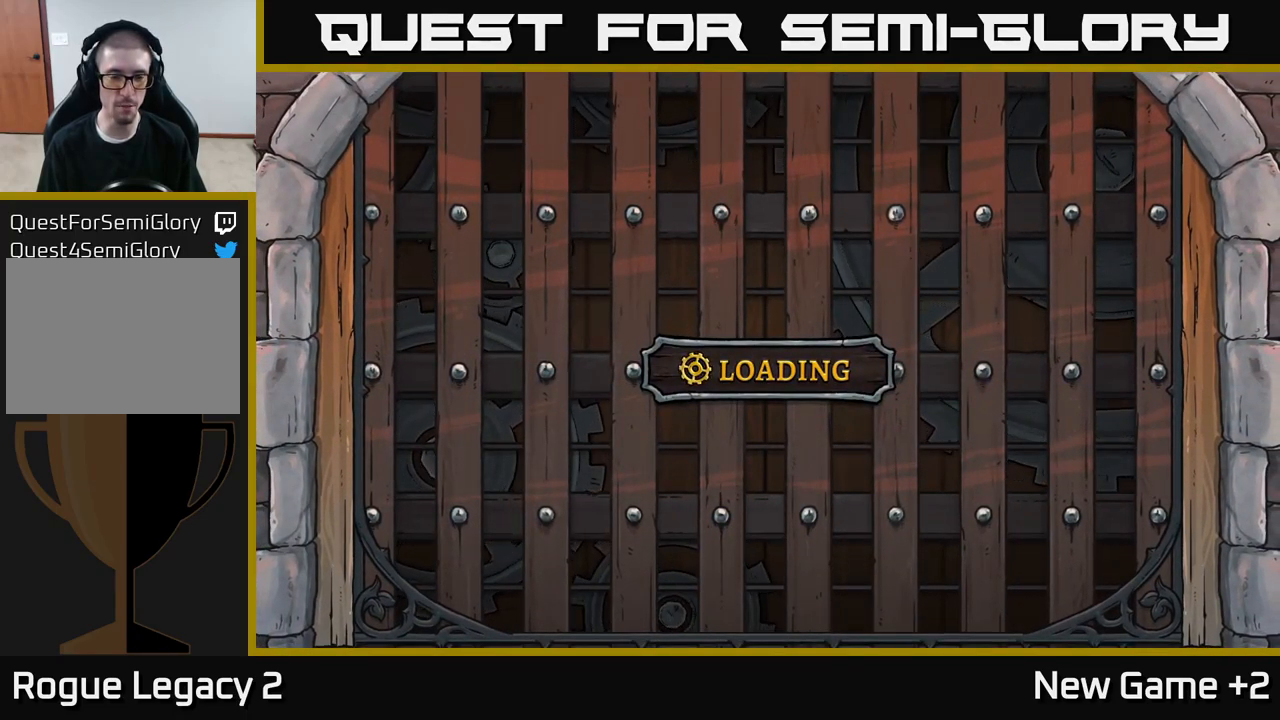
{"buttons": [], "left_stick": "center", "right_stick": "center", "events": []}
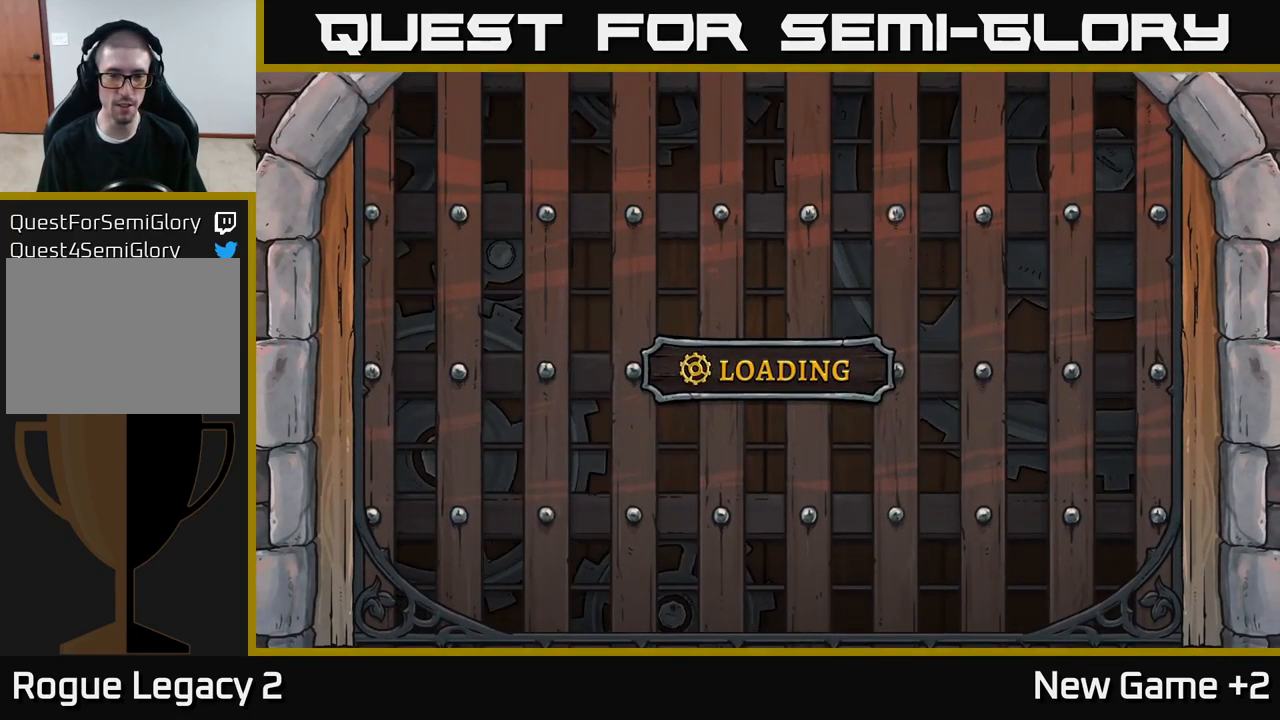
{"buttons": ["A"], "left_stick": "center", "right_stick": "center", "events": [[434, "A", "down"]]}
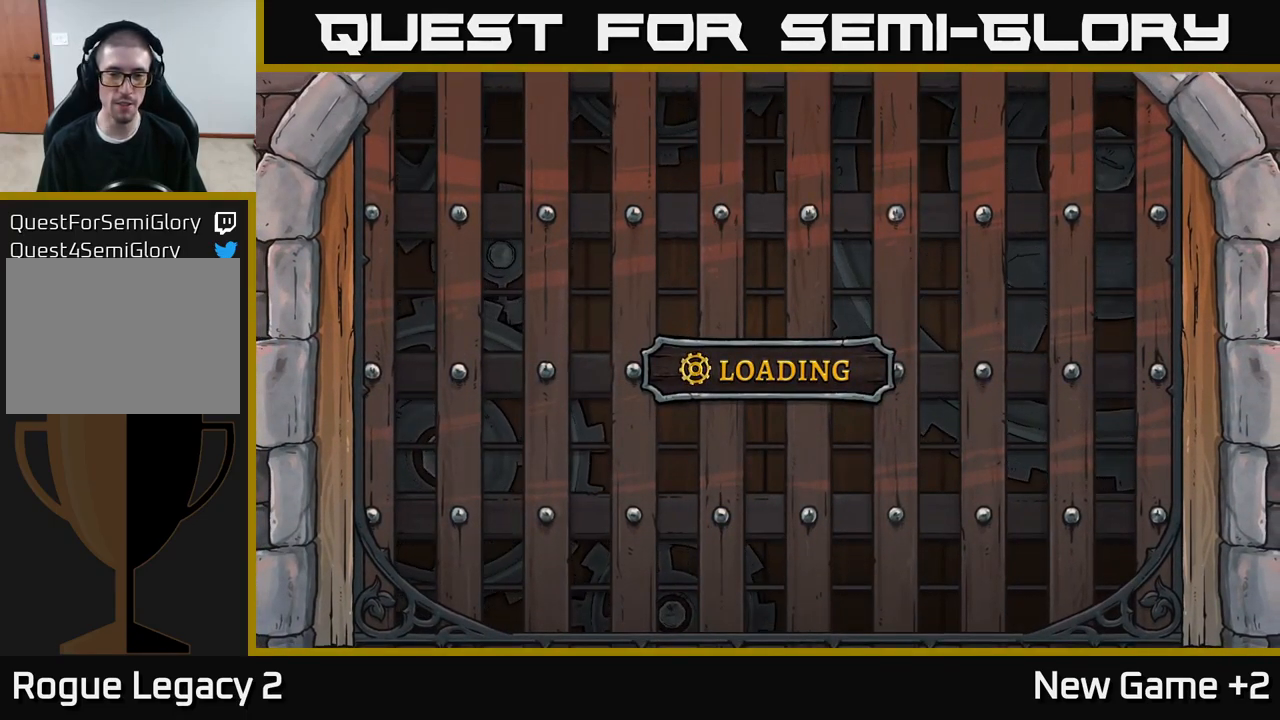
{"buttons": ["A"], "left_stick": "center", "right_stick": "center", "events": []}
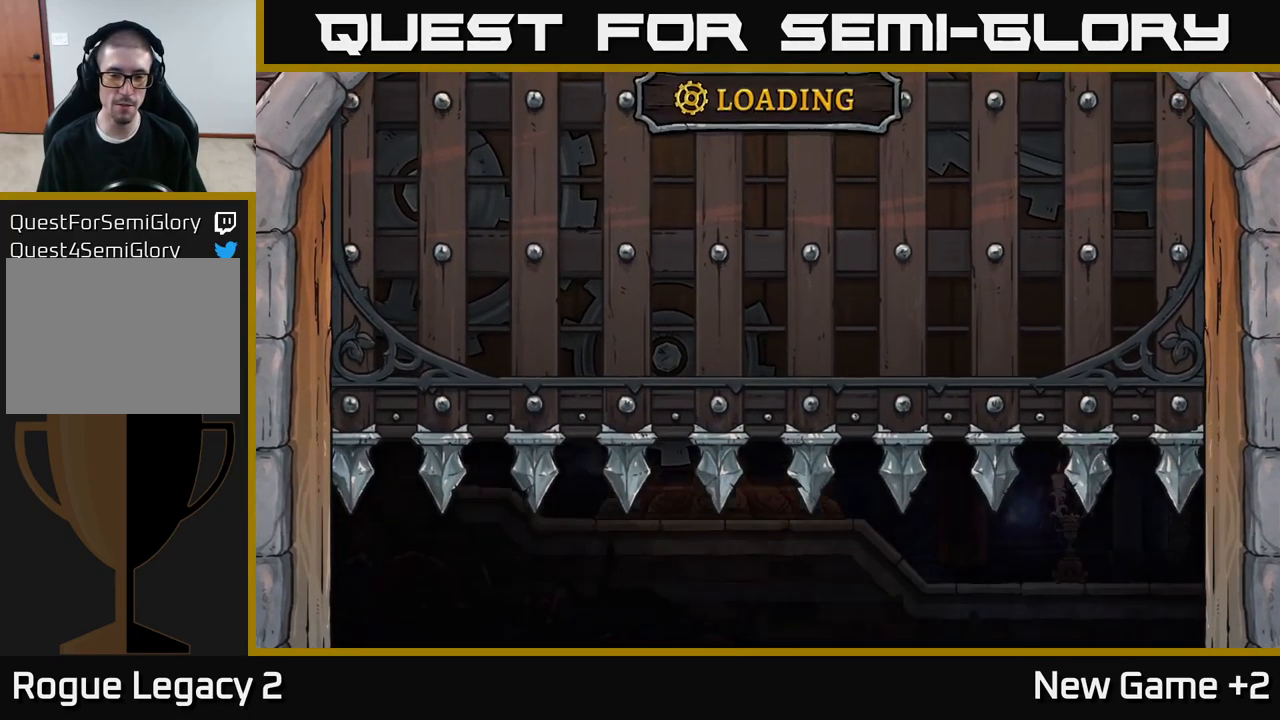
{"buttons": ["A"], "left_stick": "center", "right_stick": "center", "events": []}
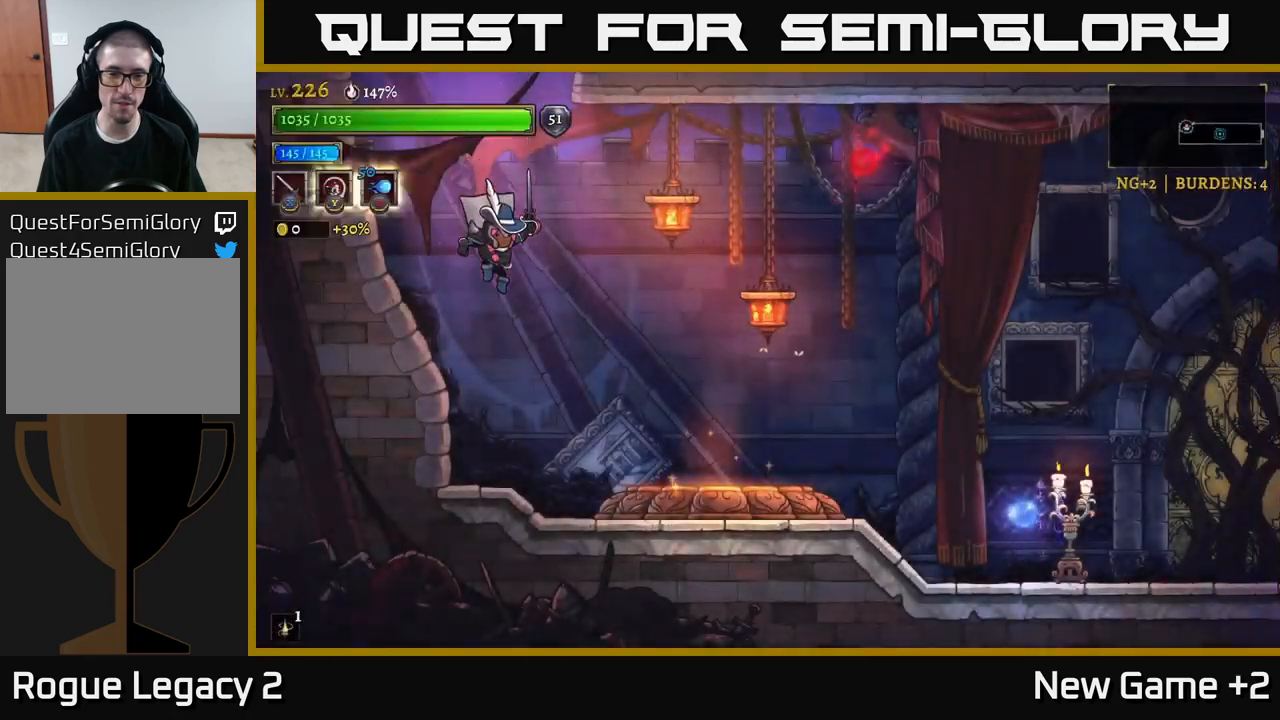
{"buttons": [], "left_stick": "right", "right_stick": "center", "events": [[33, "A", "up"], [66, "left_stick", "right"], [250, "R2", "down"], [416, "R2", "up"]]}
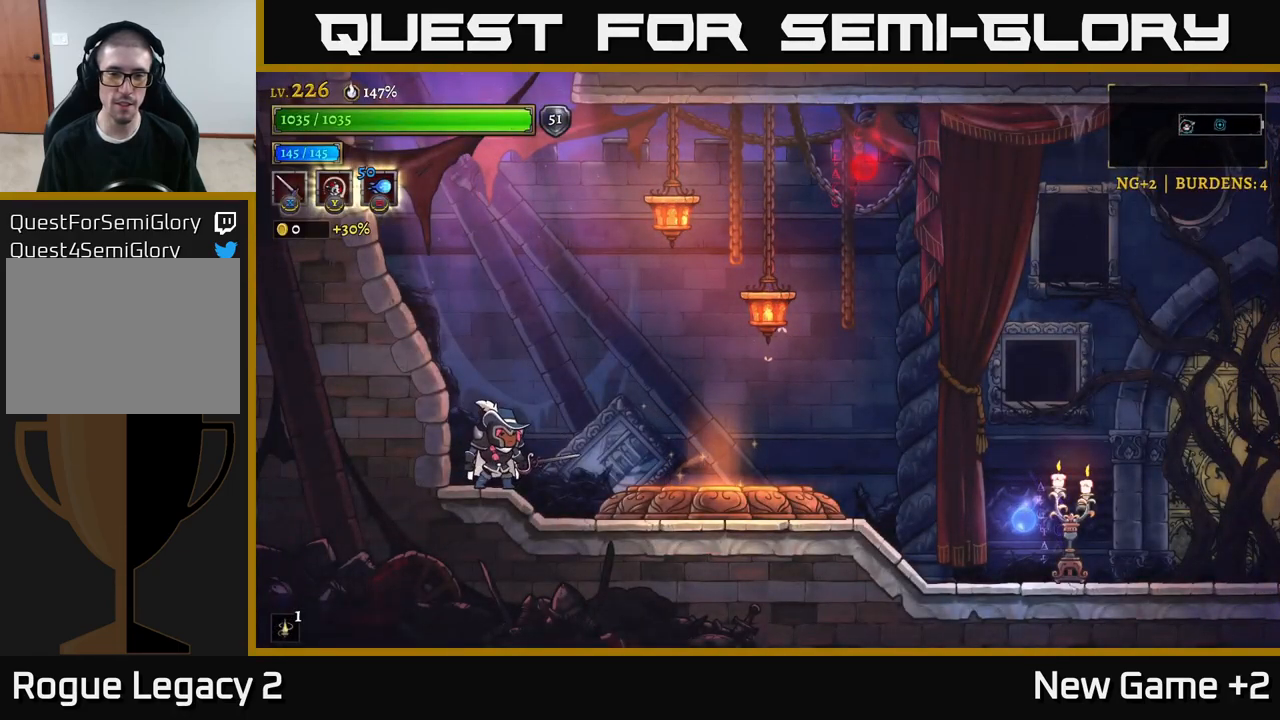
{"buttons": [], "left_stick": "right", "right_stick": "center", "events": [[183, "A", "down"], [250, "X", "down"], [433, "X", "up"], [466, "A", "up"]]}
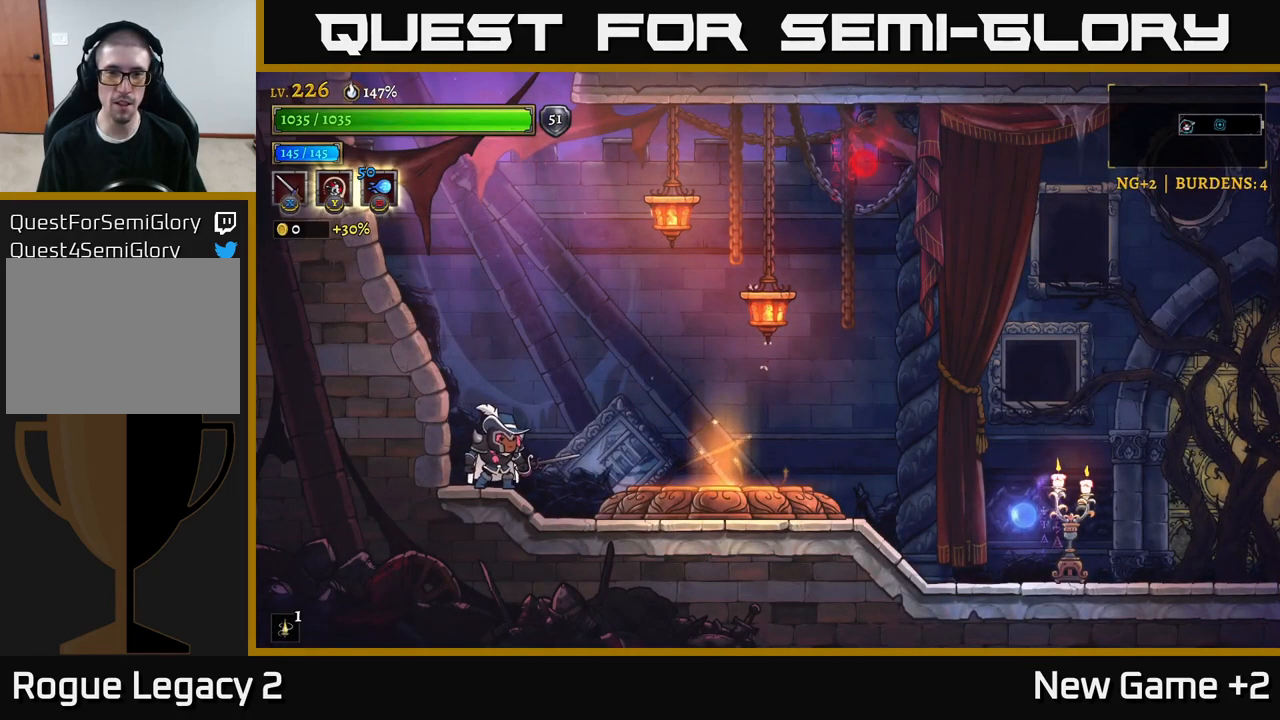
{"buttons": ["A", "X"], "left_stick": "right", "right_stick": "center", "events": [[116, "A", "down"], [333, "X", "down"]]}
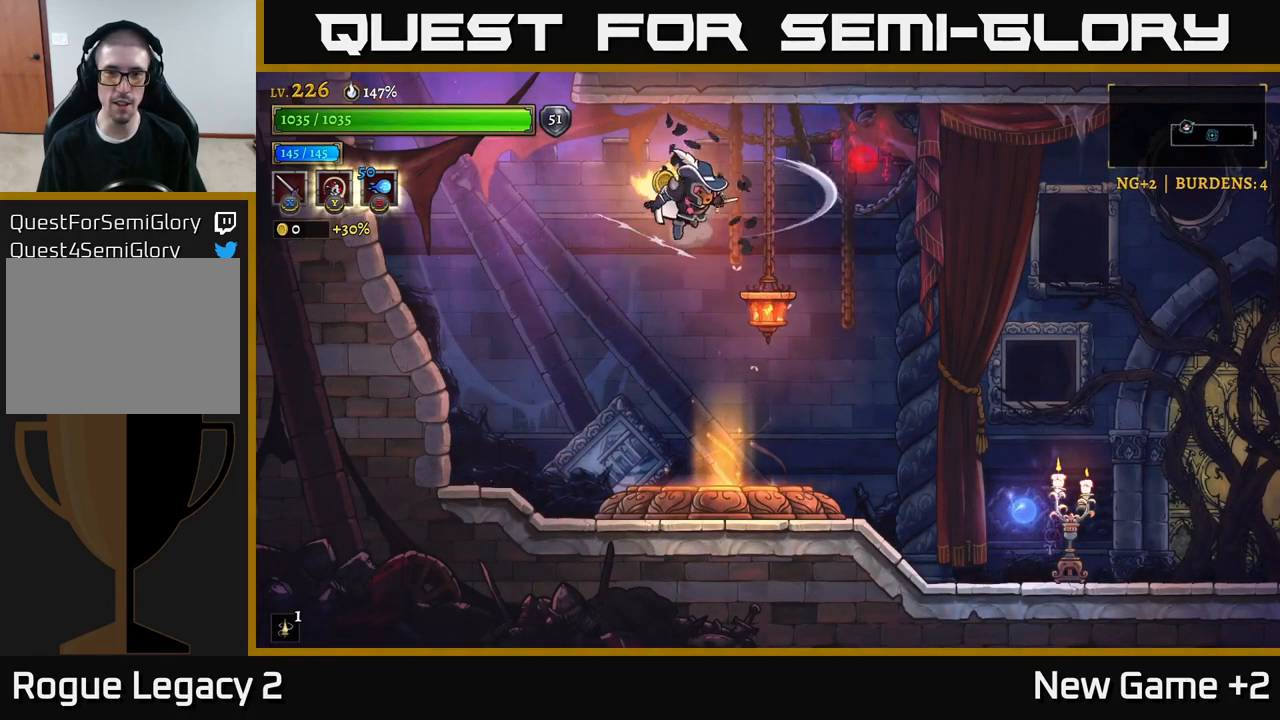
{"buttons": [], "left_stick": "right", "right_stick": "center", "events": [[100, "X", "up"], [116, "A", "up"], [283, "A", "down"], [416, "A", "up"]]}
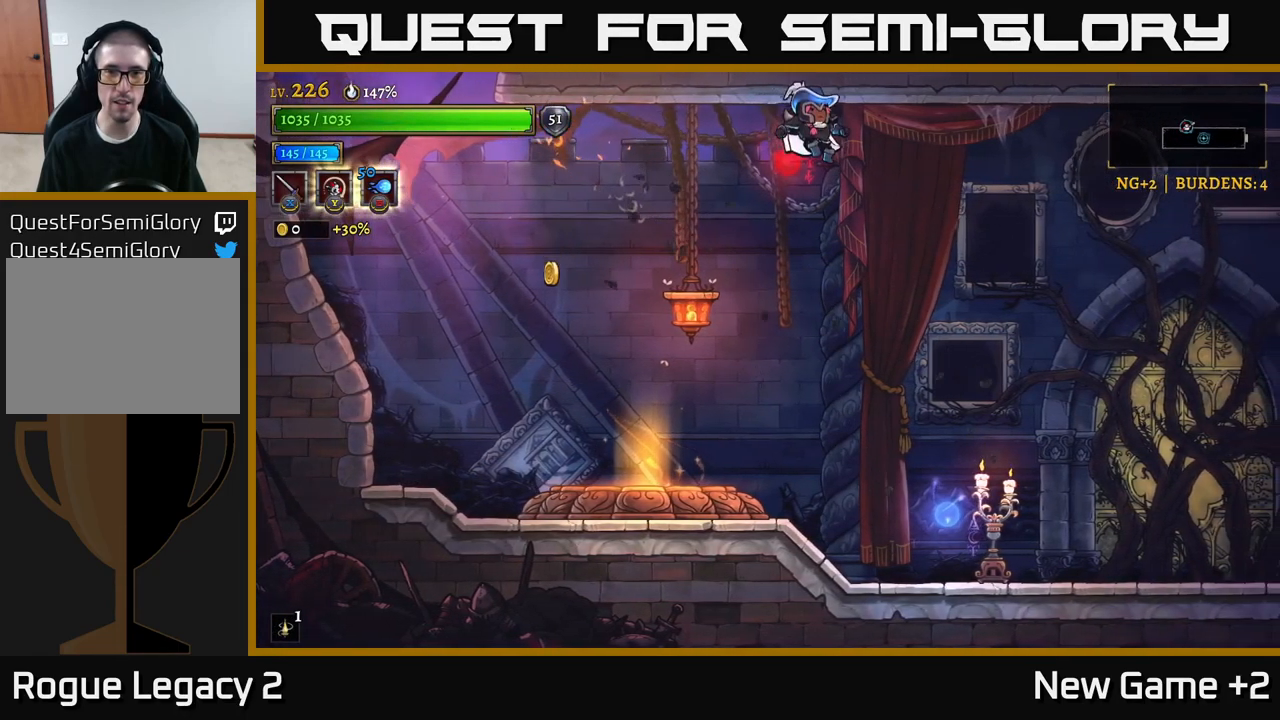
{"buttons": ["A"], "left_stick": "right", "right_stick": "center", "events": [[33, "R1", "down"], [66, "left_stick", "left"], [133, "R1", "up"], [450, "left_stick", "right"], [483, "A", "down"]]}
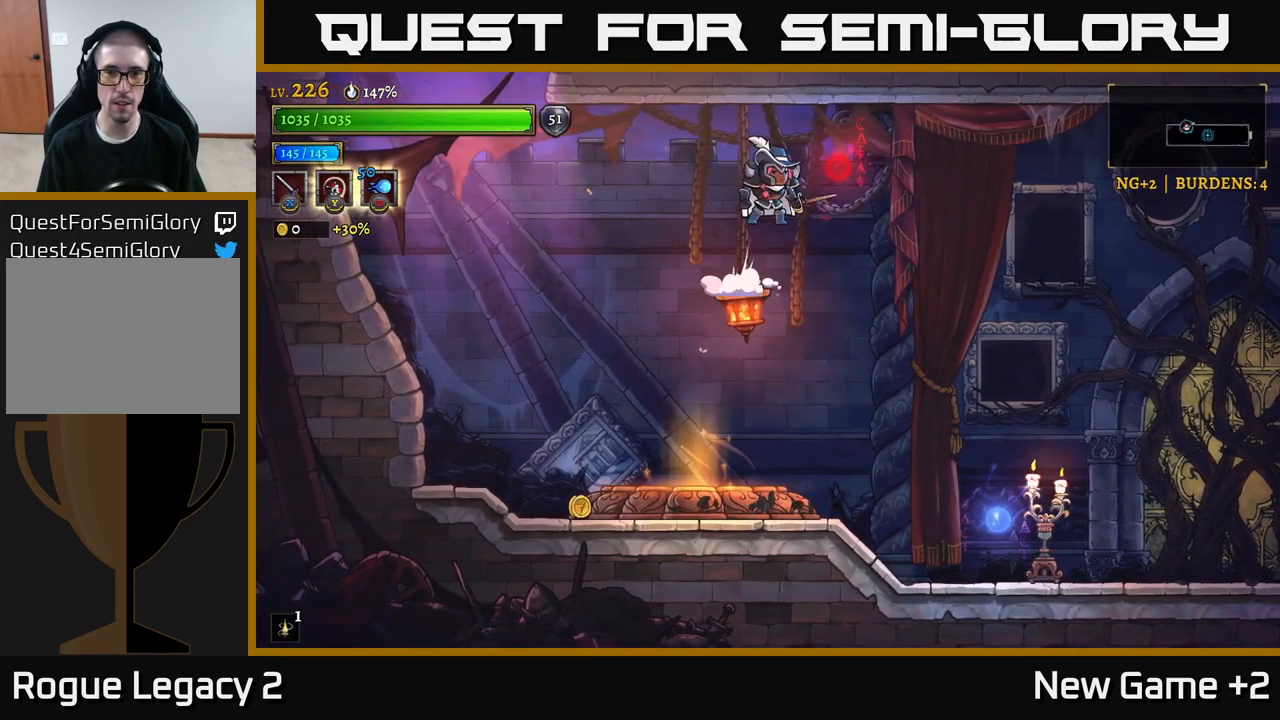
{"buttons": ["A"], "left_stick": "left", "right_stick": "center", "events": [[83, "A", "up"], [183, "R1", "down"], [216, "left_stick", "center"], [300, "R1", "up"], [433, "left_stick", "left"], [450, "A", "down"]]}
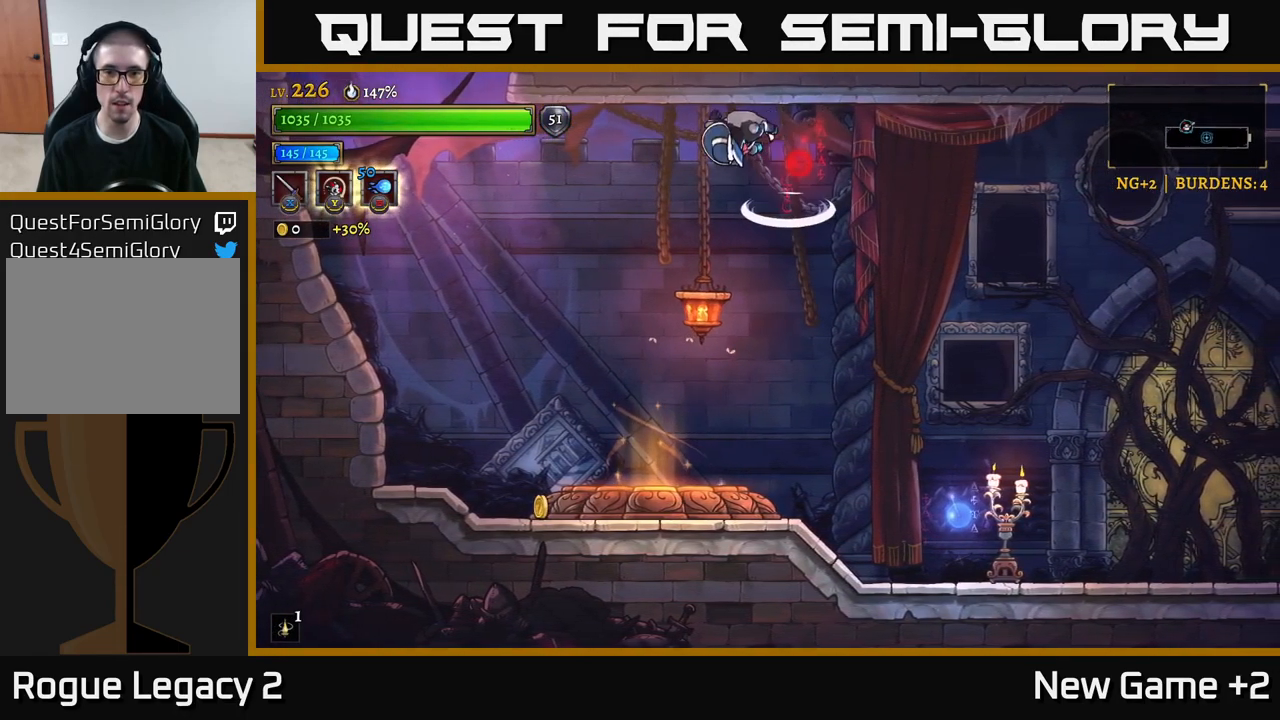
{"buttons": [], "left_stick": "right", "right_stick": "center", "events": [[16, "A", "up"], [150, "left_stick", "center"], [483, "left_stick", "right"]]}
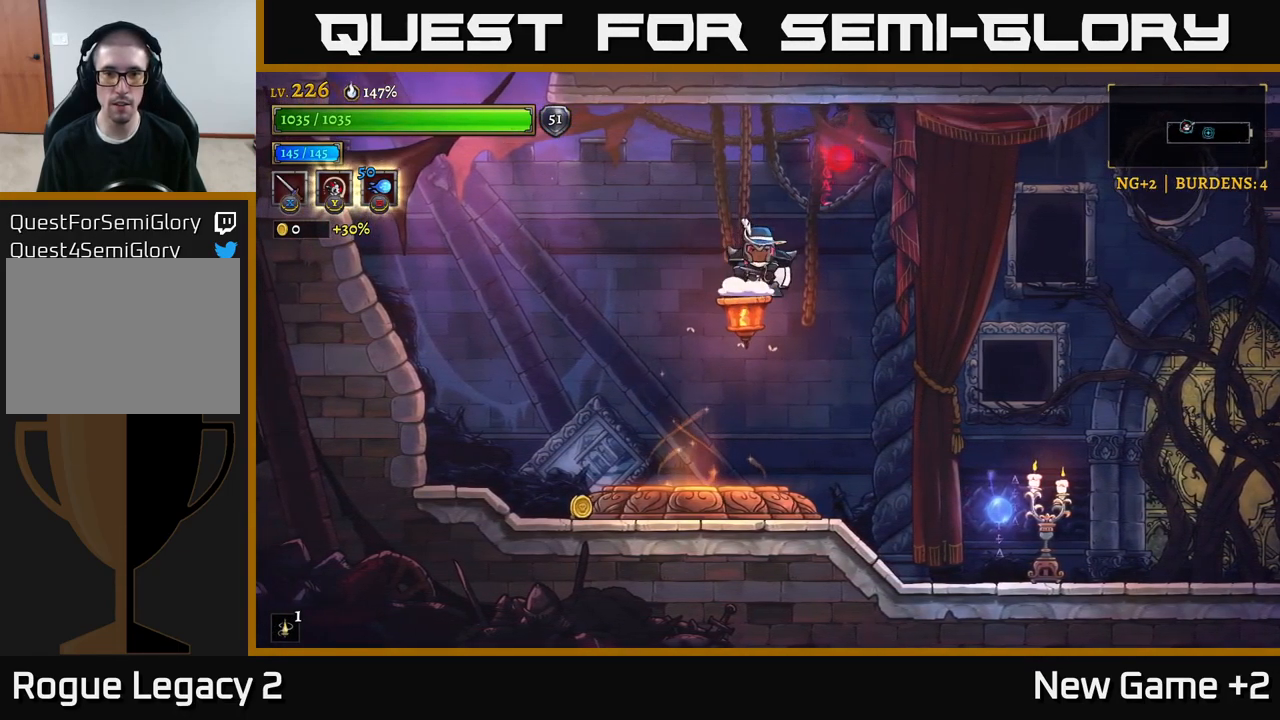
{"buttons": ["A", "X"], "left_stick": "center", "right_stick": "center", "events": [[100, "A", "down"], [183, "R1", "down"], [250, "A", "up"], [250, "R1", "up"], [266, "left_stick", "center"], [366, "X", "down"], [500, "A", "down"]]}
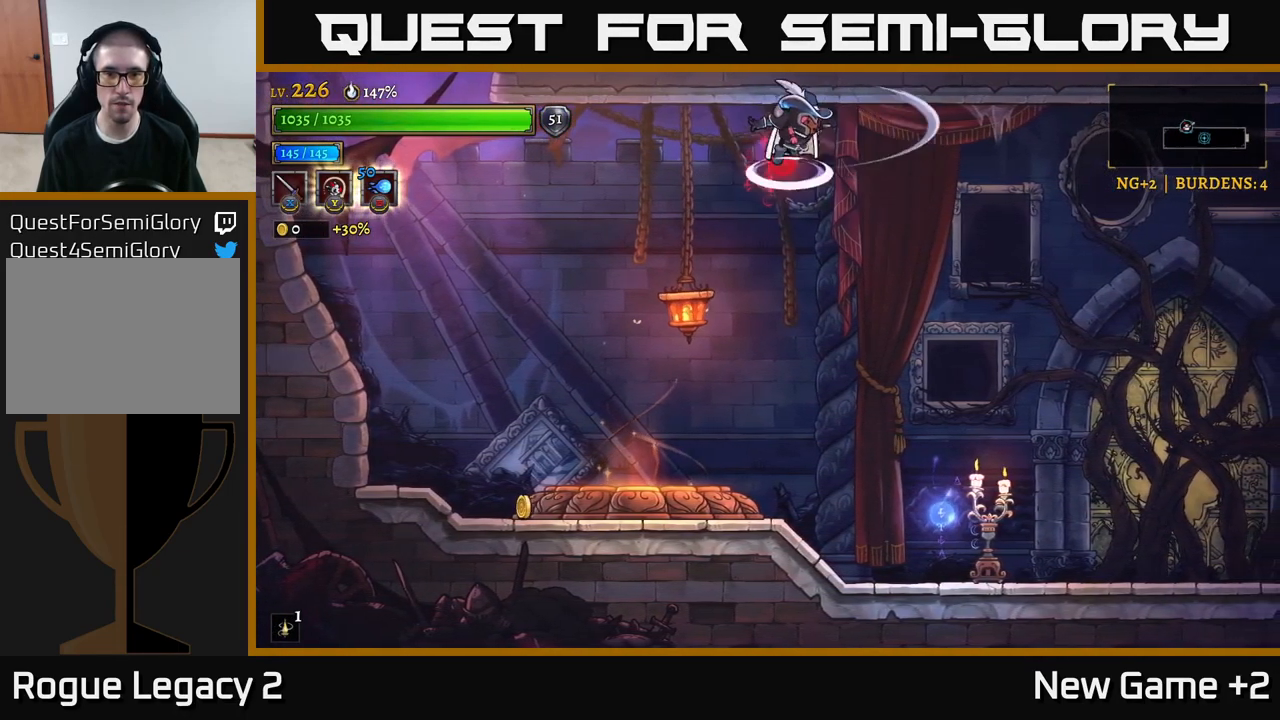
{"buttons": ["X"], "left_stick": "left", "right_stick": "center", "events": [[16, "X", "up"], [33, "left_stick", "left"], [116, "A", "up"], [183, "left_stick", "center"], [416, "X", "down"], [466, "left_stick", "left"]]}
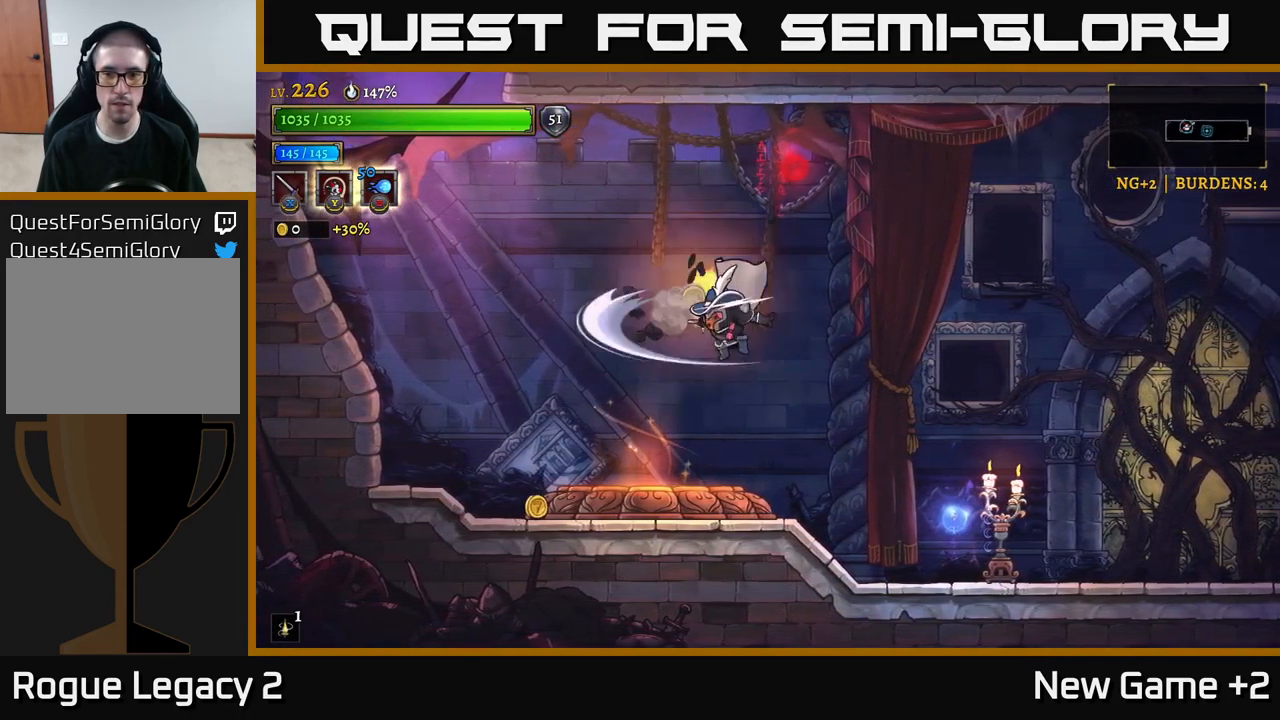
{"buttons": [], "left_stick": "left", "right_stick": "center", "events": [[50, "X", "up"], [367, "X", "down"], [467, "X", "up"]]}
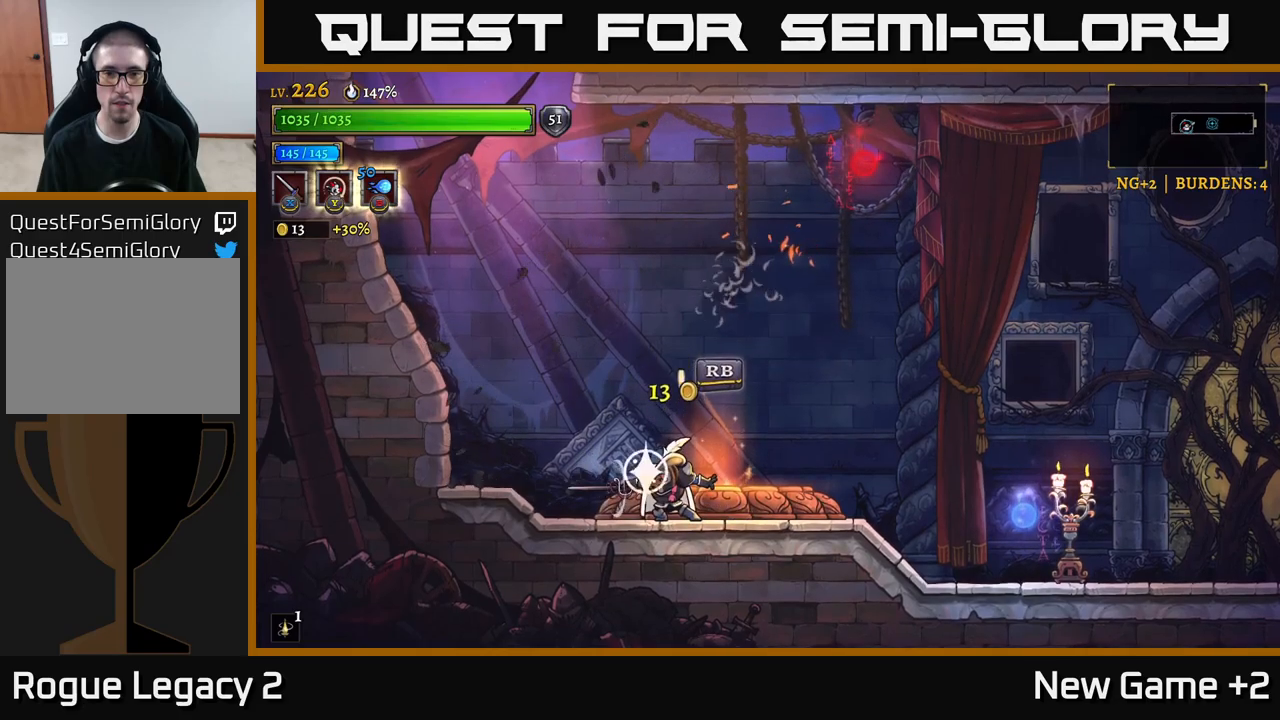
{"buttons": ["R2"], "left_stick": "right", "right_stick": "center", "events": [[117, "left_stick", "right"], [333, "R2", "down"]]}